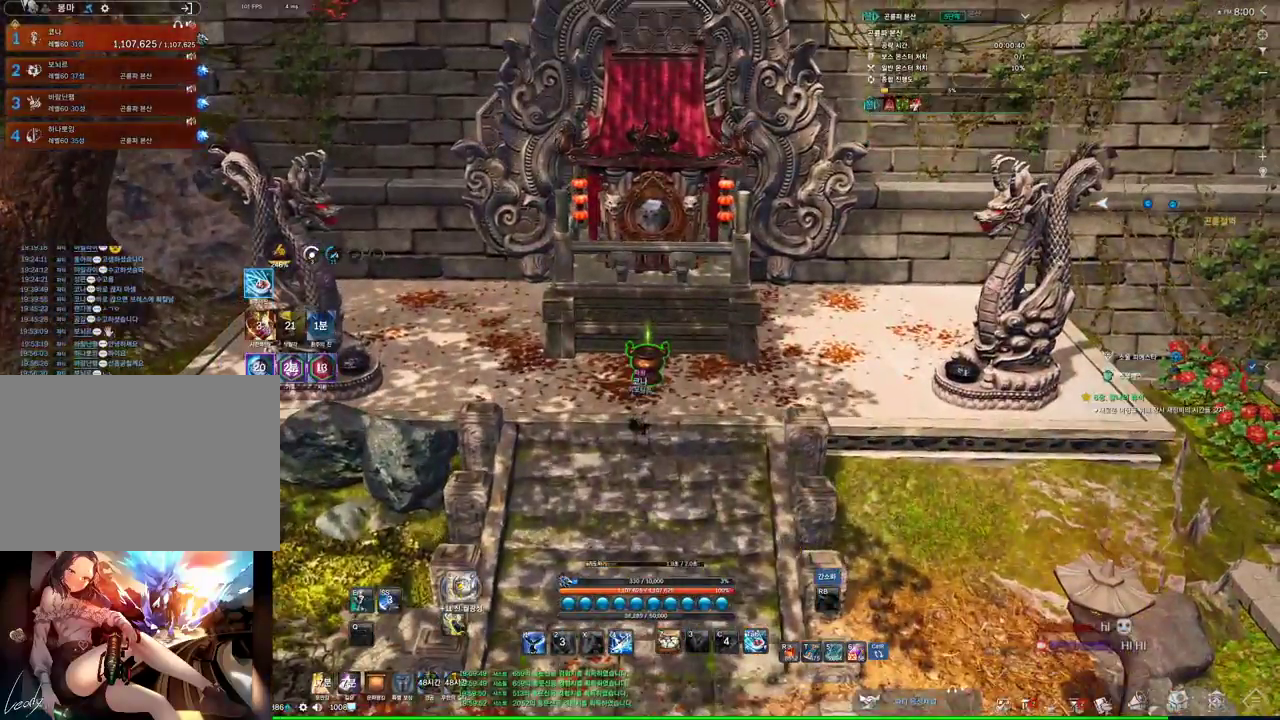
Gameplay with keyboard and mouse; each line is a JSON object with the keys and mouse buttons held at the frame after it. "events" lists presses ("down") and releases ("up") of "1", "2", "3", "4", "5", "a", "alt", "c", "ctrl", "d", "e", "f", "m", "q", "r", "s", "shift", "space", "t", "tab", "tilde", "v", "w", "x", "z", "mouse_left", "mouse_wheel", "mouse_right", "mouse_mb4" and "mouse_mb5" between this image and that frame as [ms after this image, input, new state], when the widget could be followed in between. "mouse_left", "mouse_wheel", "mouse_right", "mouse_mb4", "mouse_mb5" = the "left", "wheel", "right", "mb4", "mb5" buttons of the "mouse" list. No other keys are recorded. "wheel" means that the mouse wheel is clicked or scrolled. Mouse movement is not recorded.
{"keys": [], "mouse": [], "events": []}
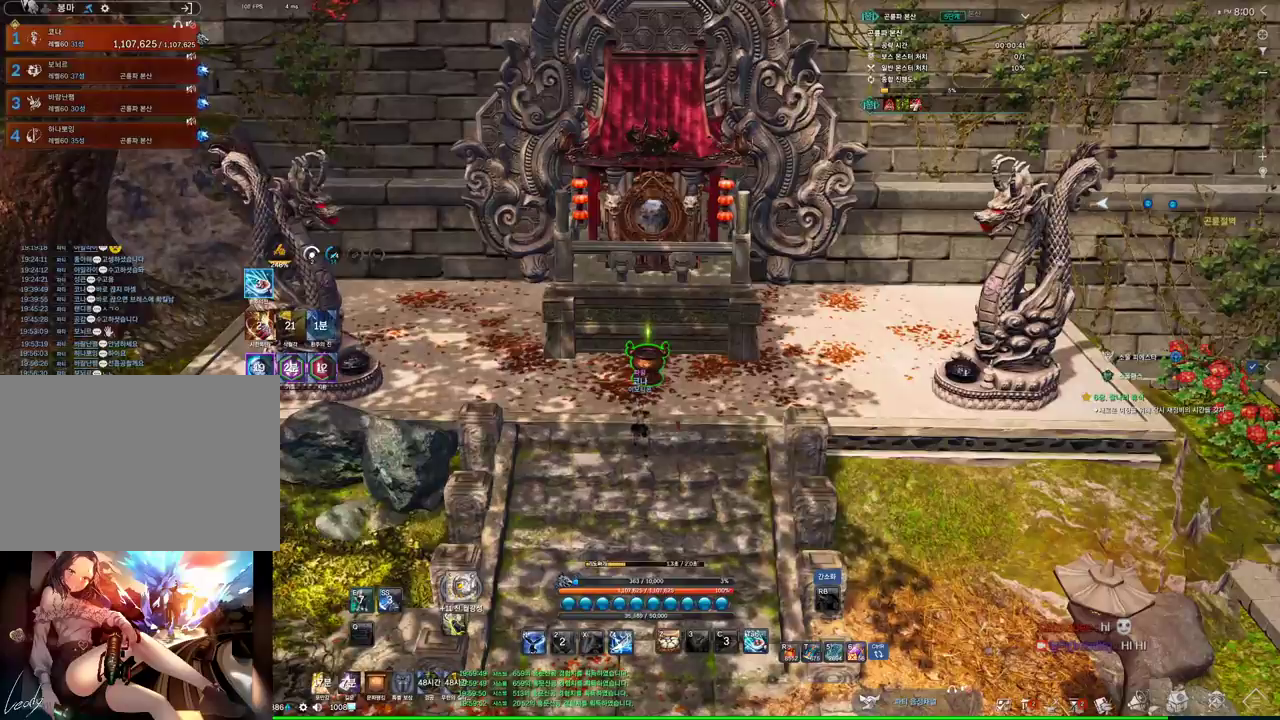
{"keys": [], "mouse": [], "events": []}
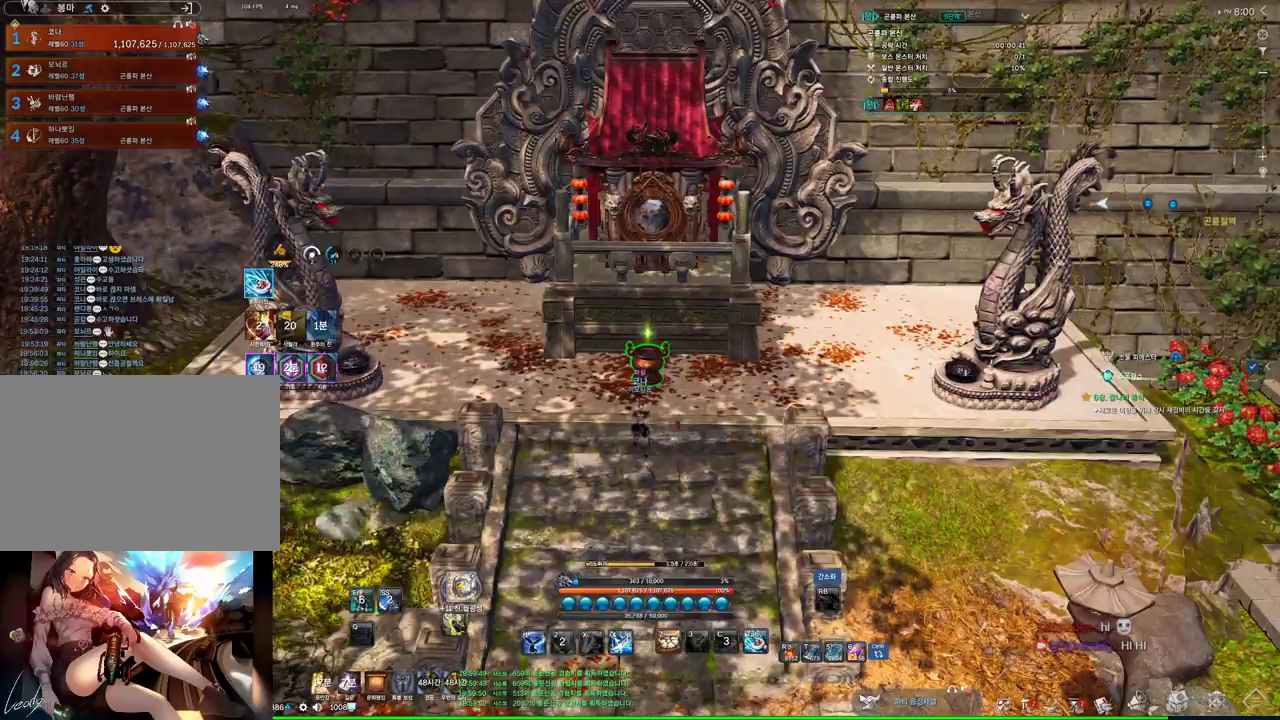
{"keys": [], "mouse": [], "events": []}
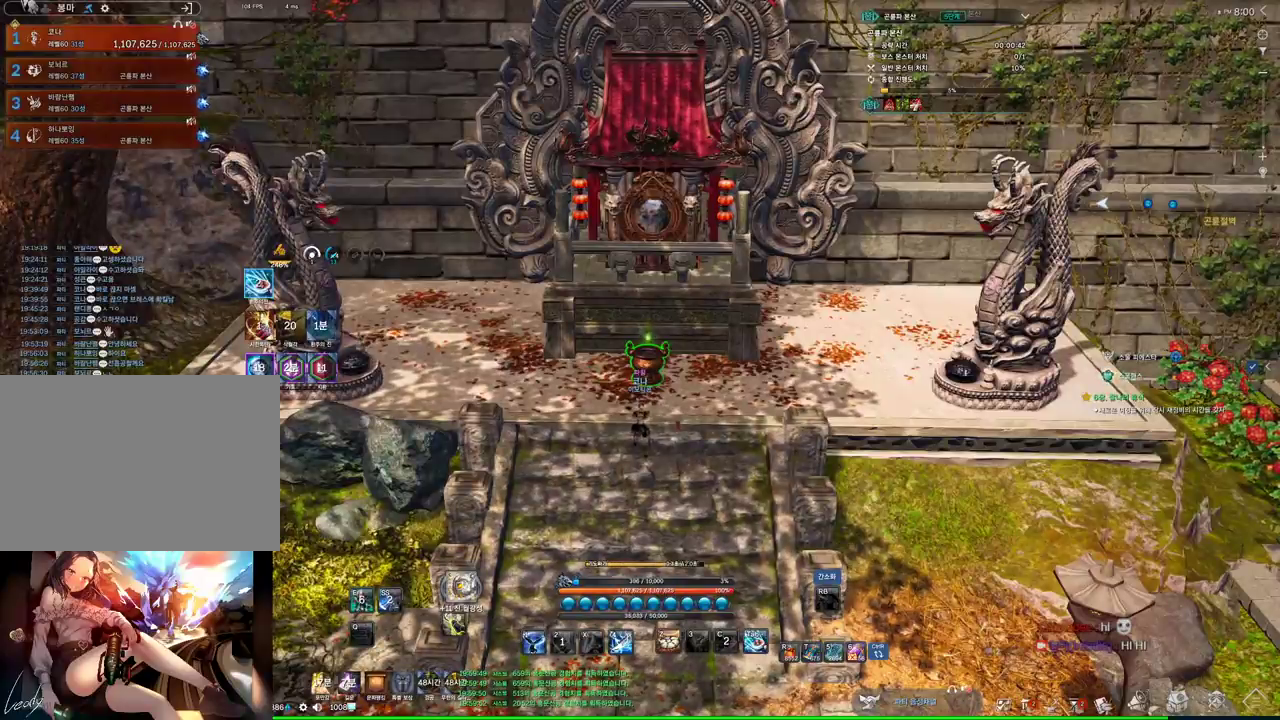
{"keys": [], "mouse": [], "events": []}
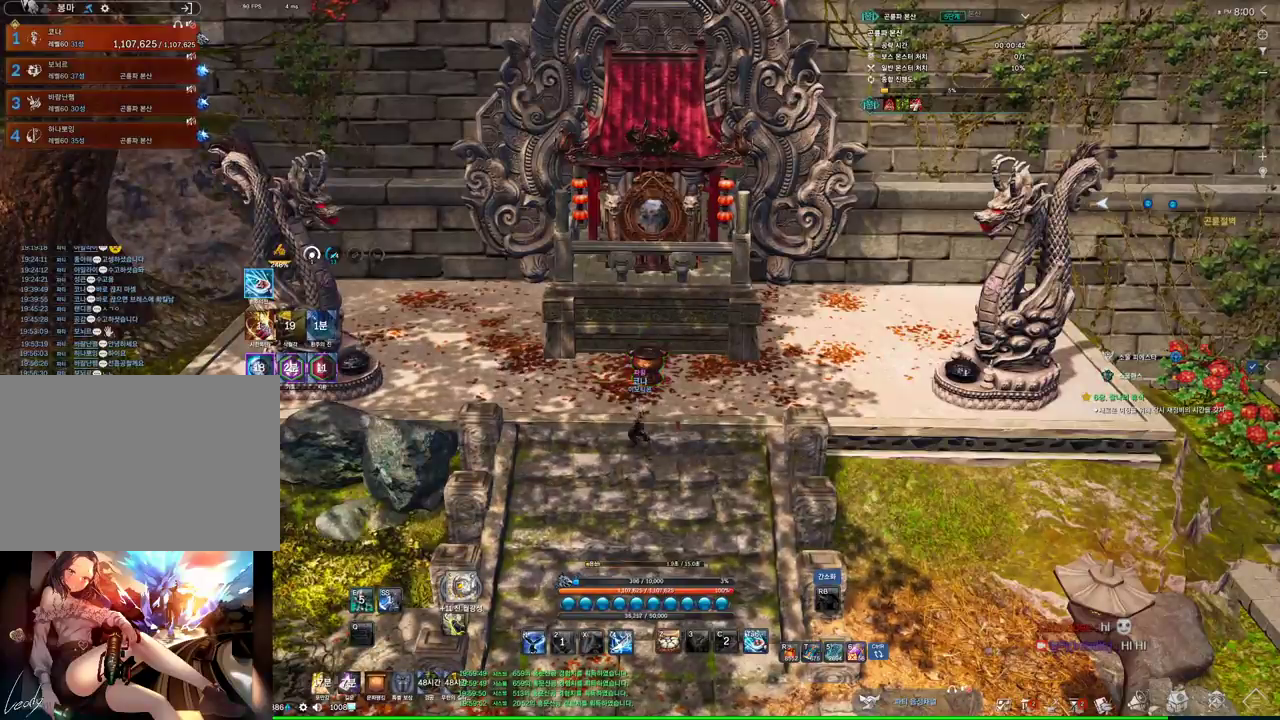
{"keys": [], "mouse": [], "events": [[133, "tab", "down"], [166, "tab", "up"], [233, "tab", "down"], [266, "tab", "up"], [333, "tab", "down"], [400, "tab", "up"]]}
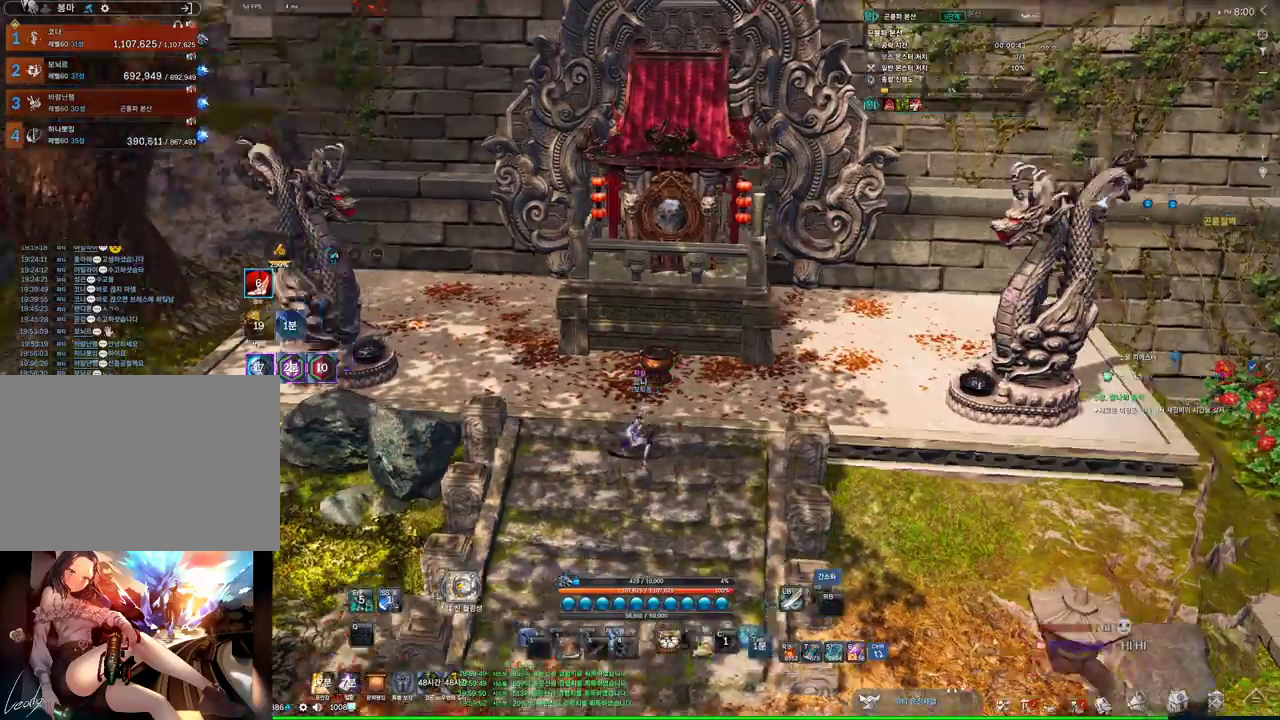
{"keys": ["a", "w"], "mouse": [], "events": [[33, "a", "down"], [166, "w", "down"], [333, "space", "down"], [500, "space", "up"]]}
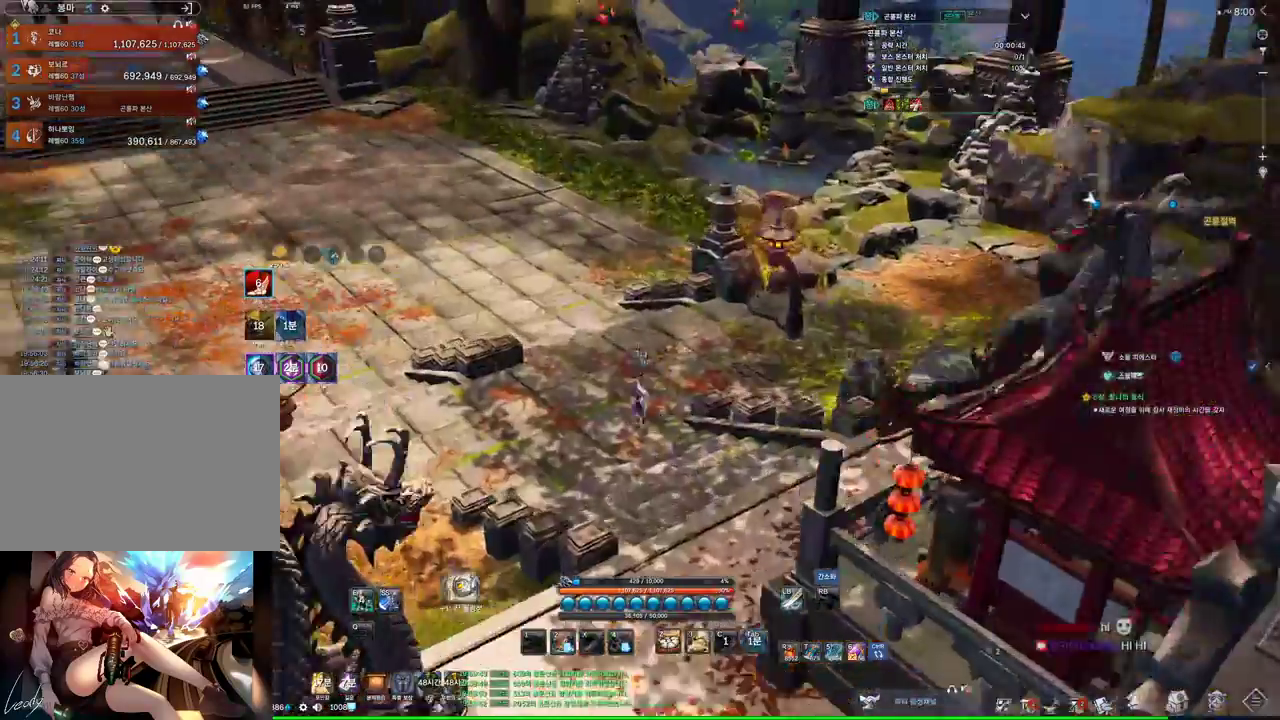
{"keys": ["w"], "mouse": [], "events": [[333, "a", "up"]]}
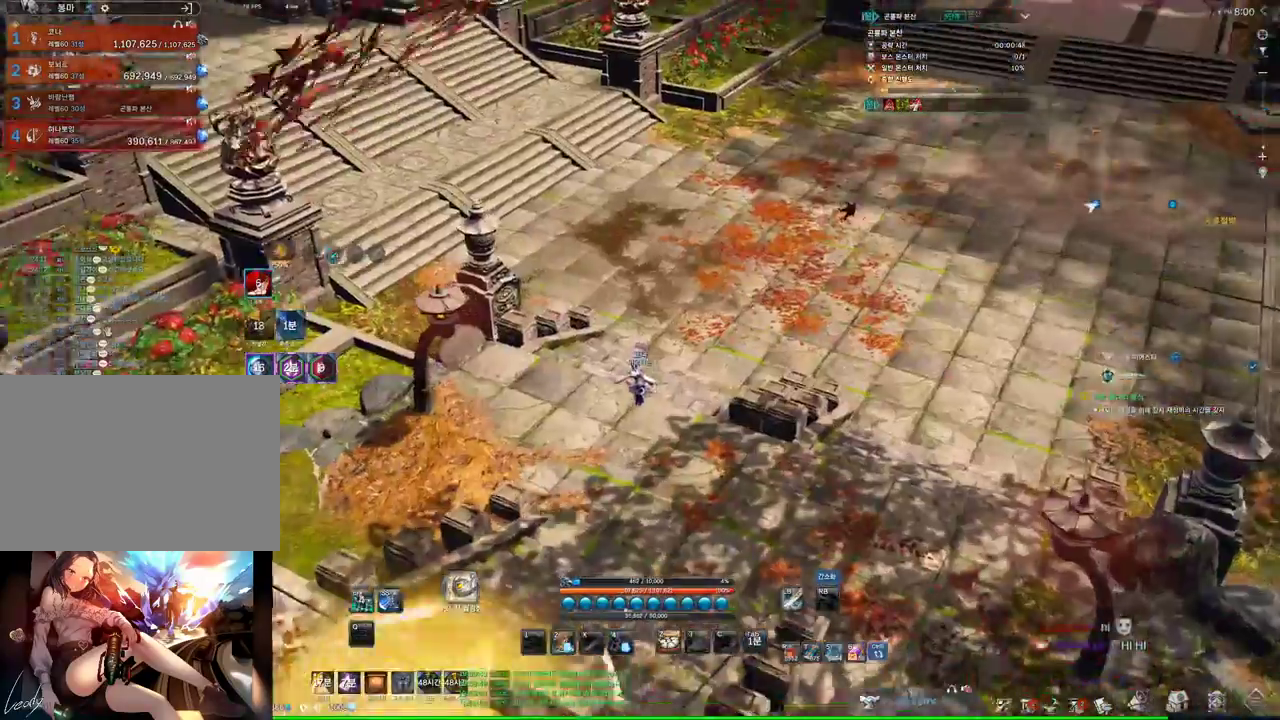
{"keys": ["space", "w"], "mouse": [], "events": [[433, "space", "down"]]}
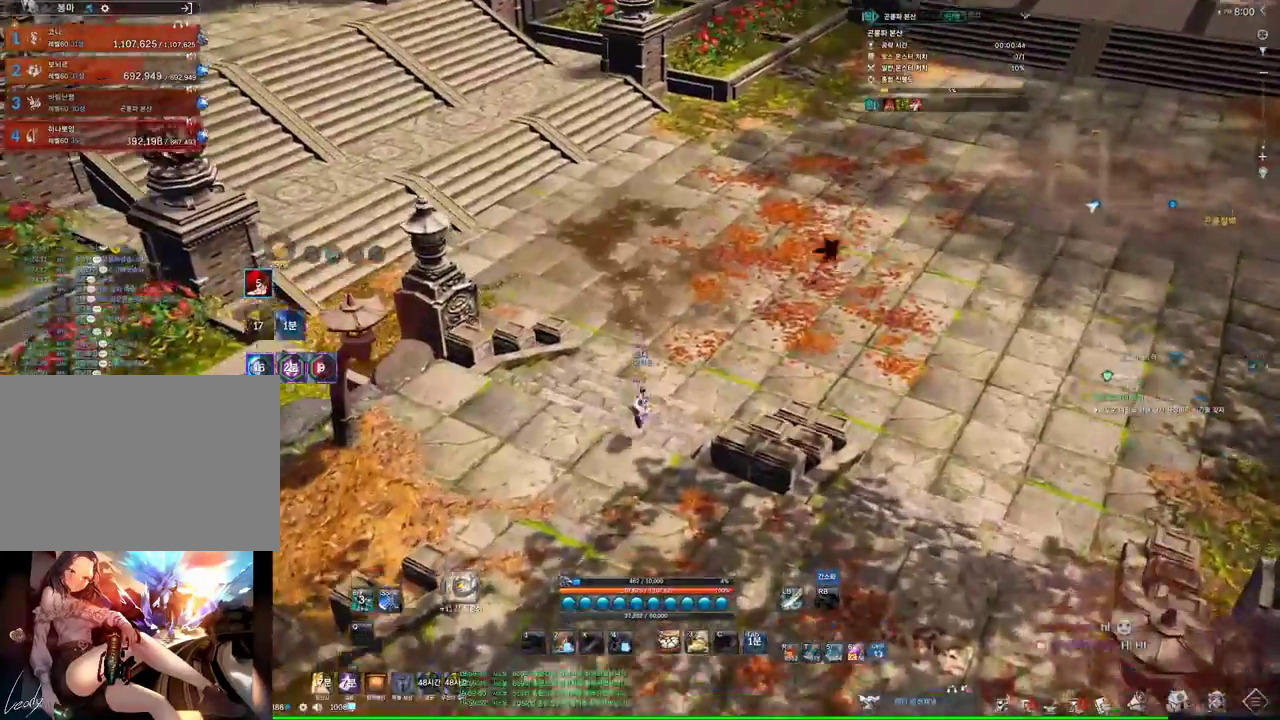
{"keys": ["w"], "mouse": ["wheel"], "events": [[33, "space", "up"], [200, "mouse_wheel", "down"]]}
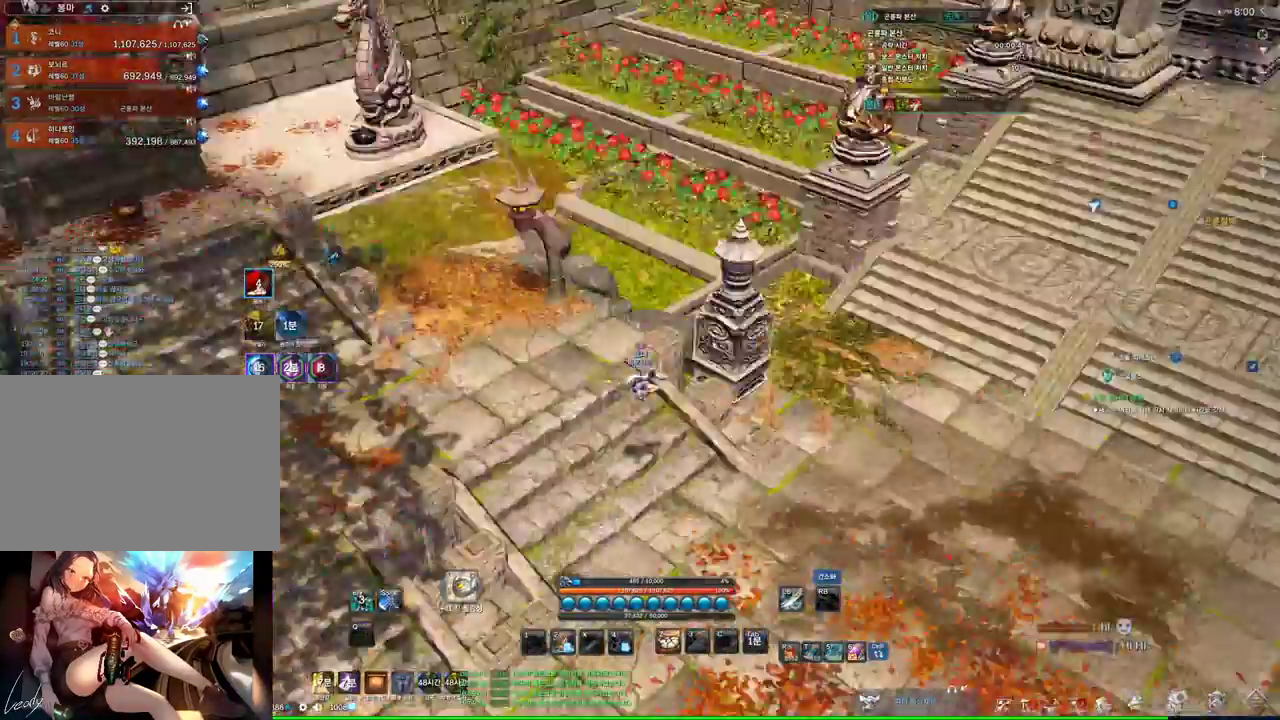
{"keys": ["w"], "mouse": [], "events": [[366, "mouse_wheel", "up"]]}
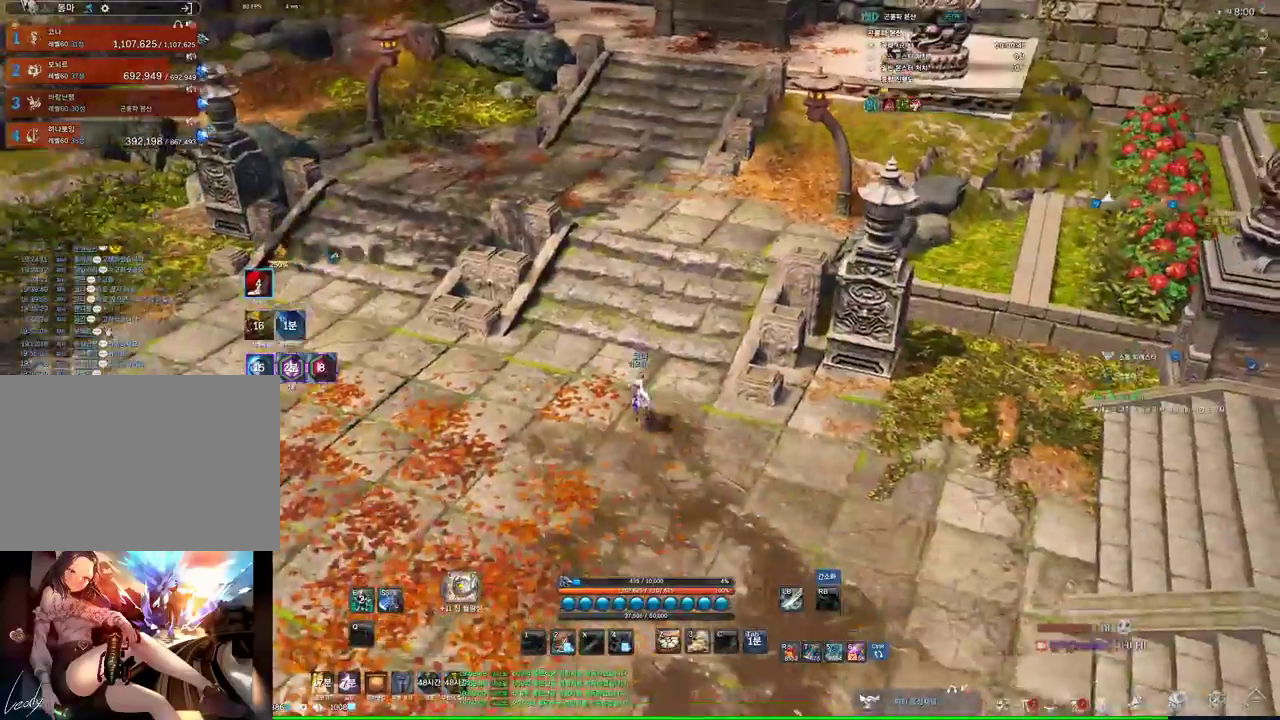
{"keys": ["d", "w"], "mouse": [], "events": [[200, "d", "down"]]}
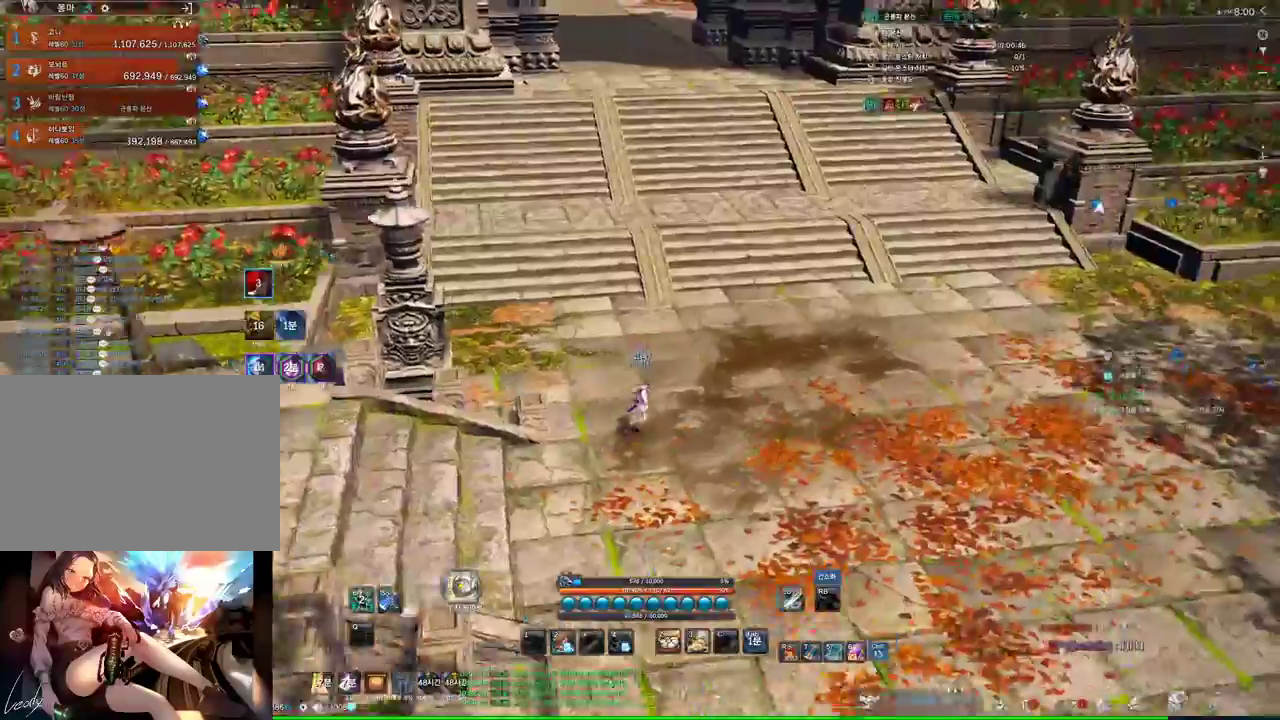
{"keys": ["space", "w"], "mouse": ["mb4"], "events": [[333, "d", "up"], [333, "space", "down"], [433, "mouse_mb4", "down"]]}
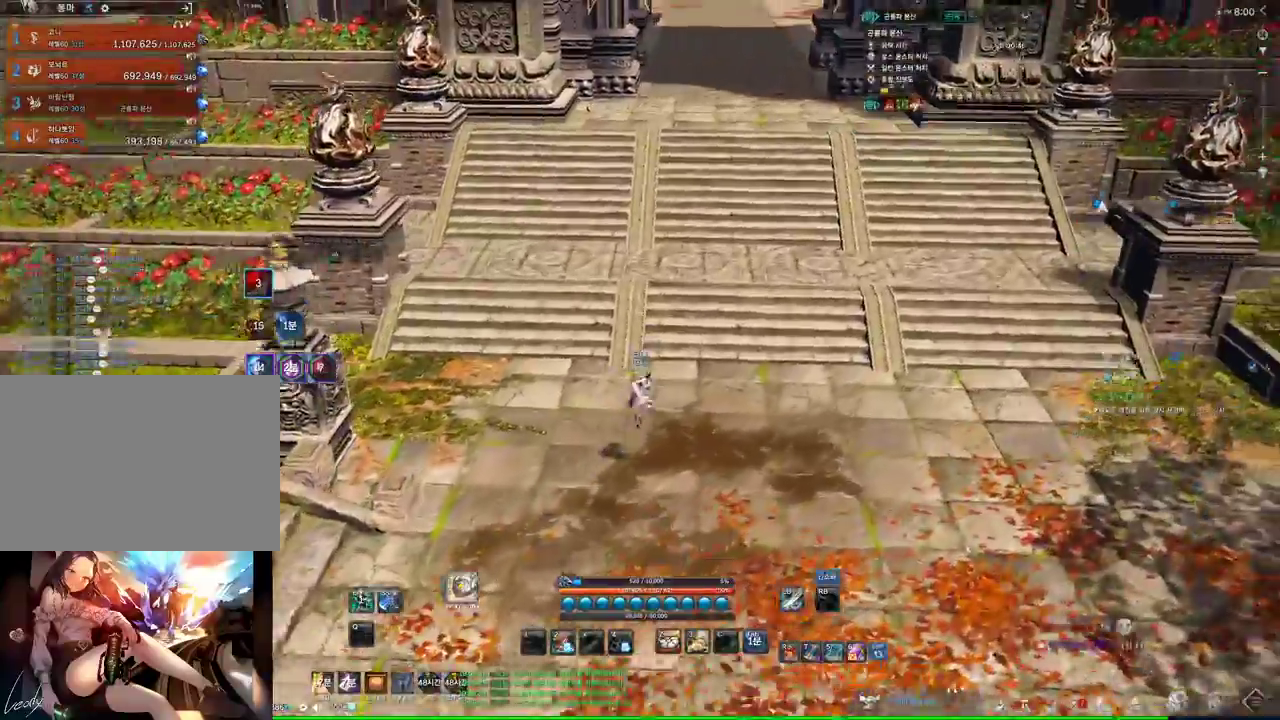
{"keys": ["alt", "w"], "mouse": [], "events": [[33, "space", "up"], [100, "mouse_mb4", "up"], [233, "alt", "down"]]}
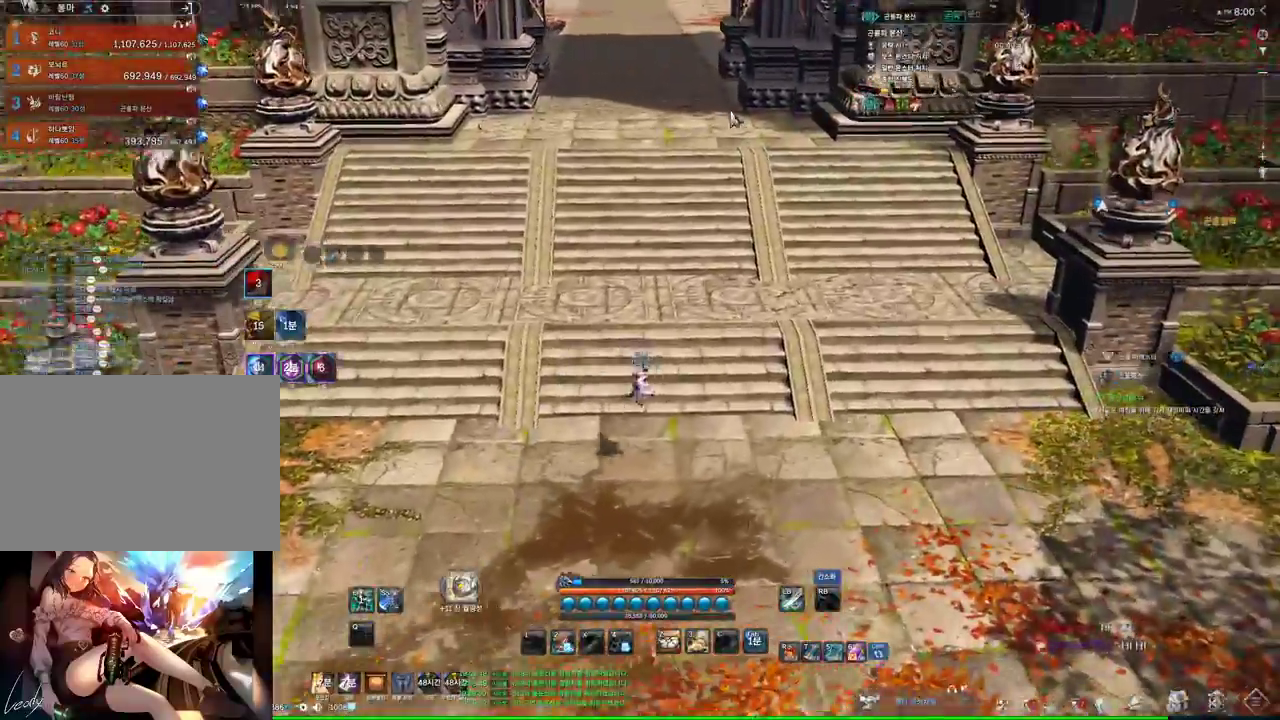
{"keys": ["space", "w"], "mouse": [], "events": [[66, "mouse_left", "down"], [133, "mouse_right", "down"], [200, "mouse_left", "up"], [200, "mouse_right", "up"], [333, "alt", "up"], [500, "space", "down"]]}
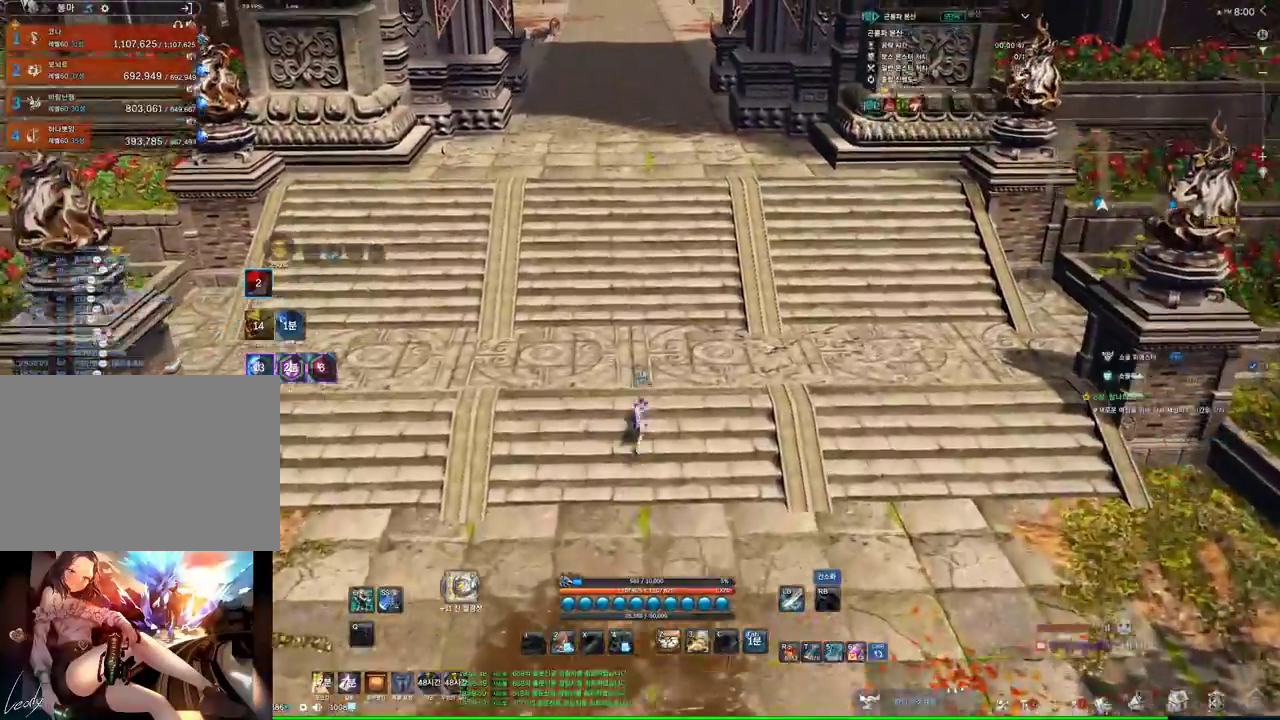
{"keys": ["w"], "mouse": ["wheel"], "events": [[133, "space", "up"], [266, "mouse_wheel", "down"]]}
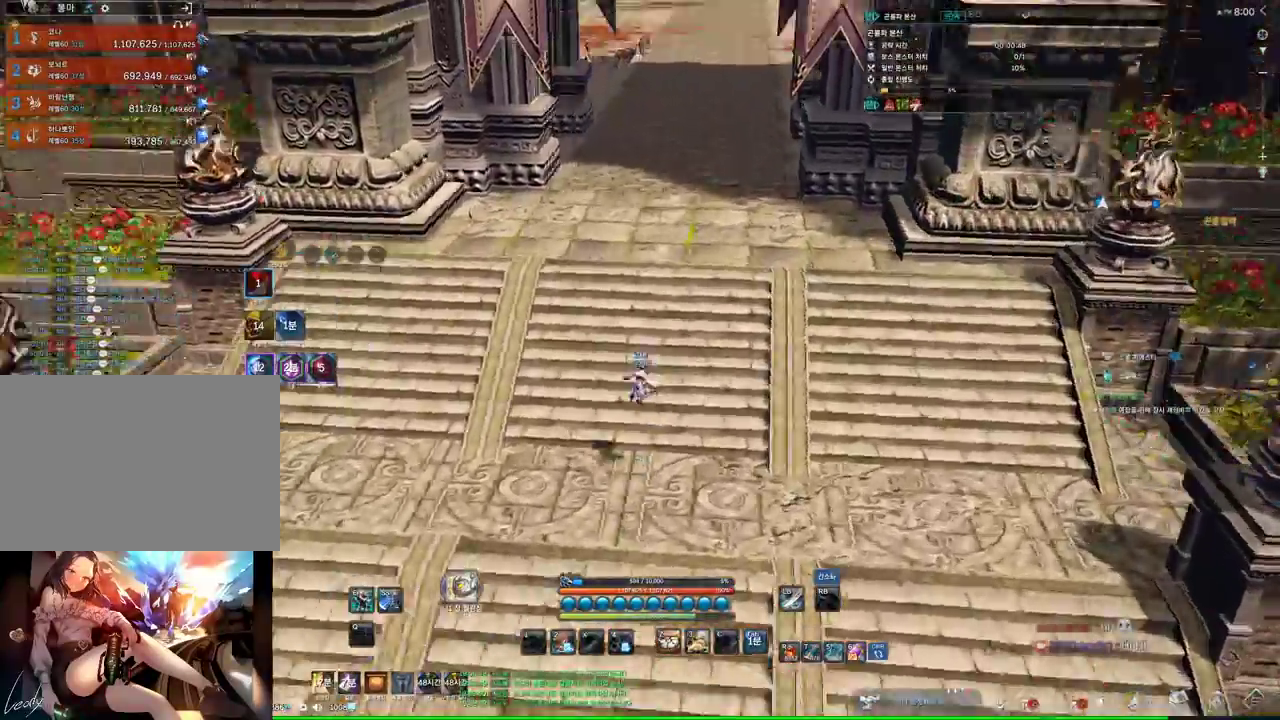
{"keys": ["w"], "mouse": ["wheel"], "events": [[233, "space", "down"], [400, "space", "up"]]}
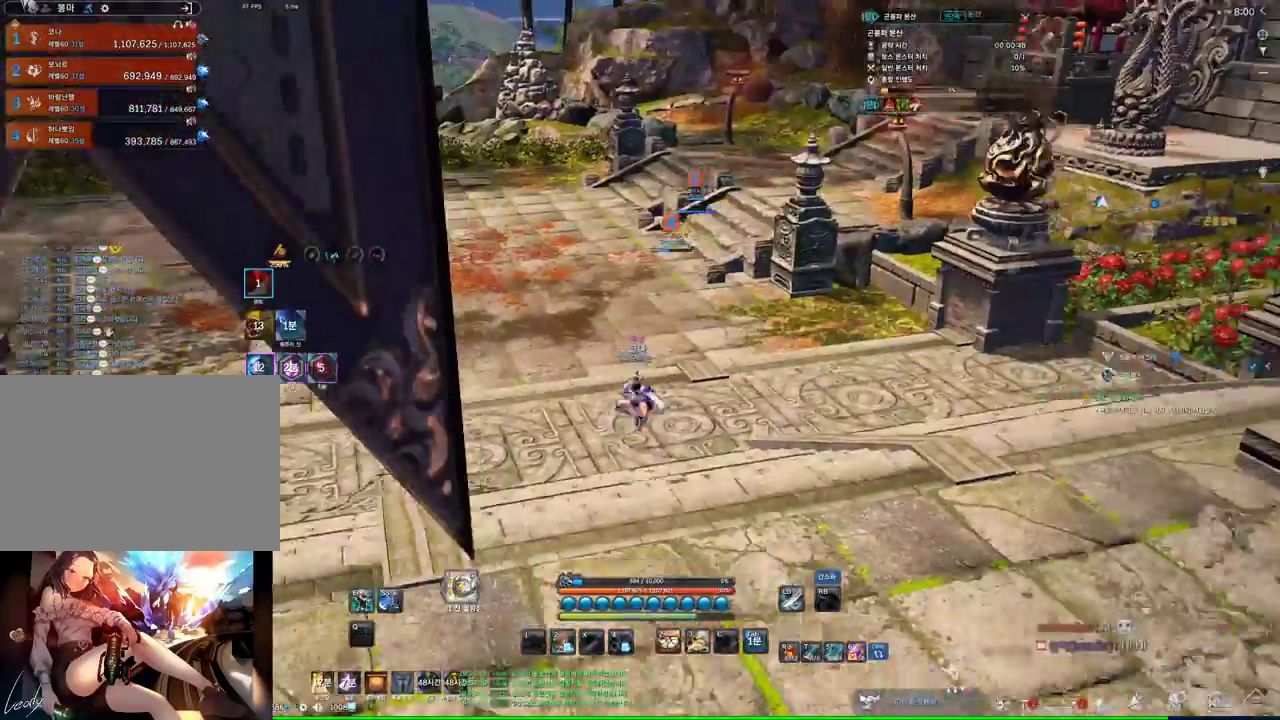
{"keys": ["w"], "mouse": ["wheel"], "events": [[266, "space", "down"], [400, "space", "up"]]}
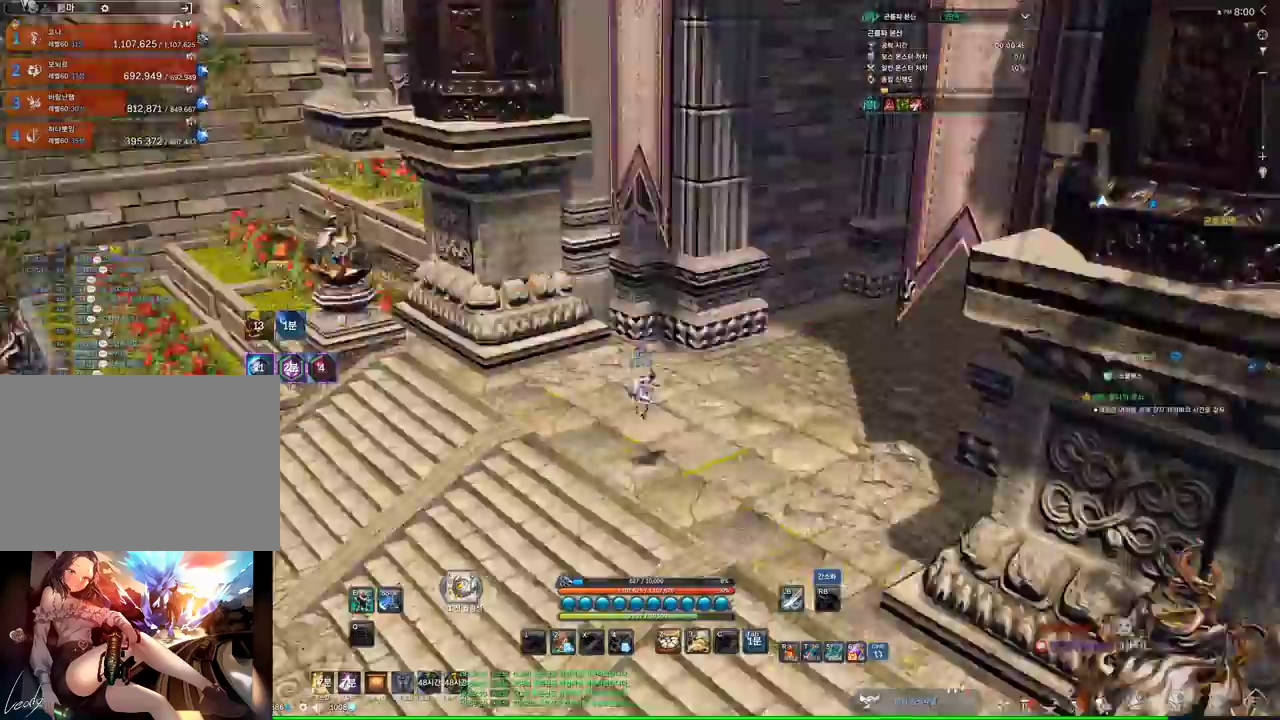
{"keys": ["w"], "mouse": [], "events": [[166, "mouse_wheel", "up"]]}
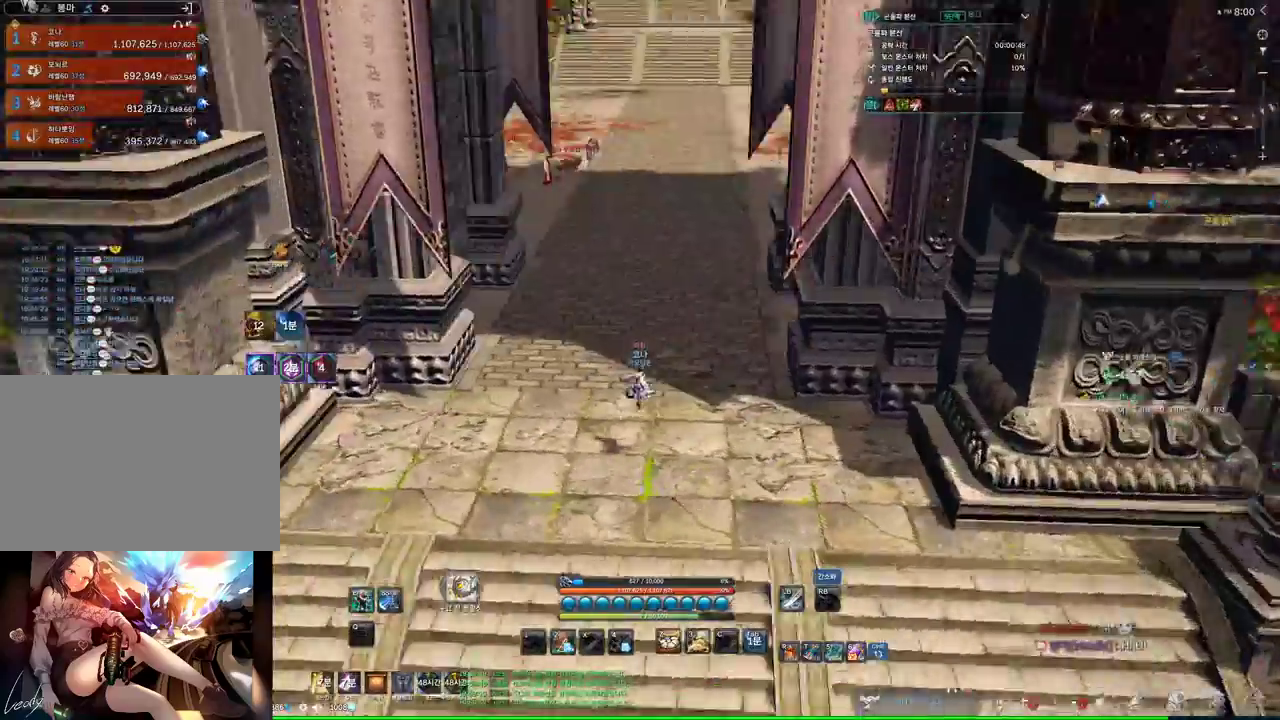
{"keys": ["shift", "w"], "mouse": [], "events": [[100, "space", "down"], [233, "space", "up"], [333, "shift", "down"]]}
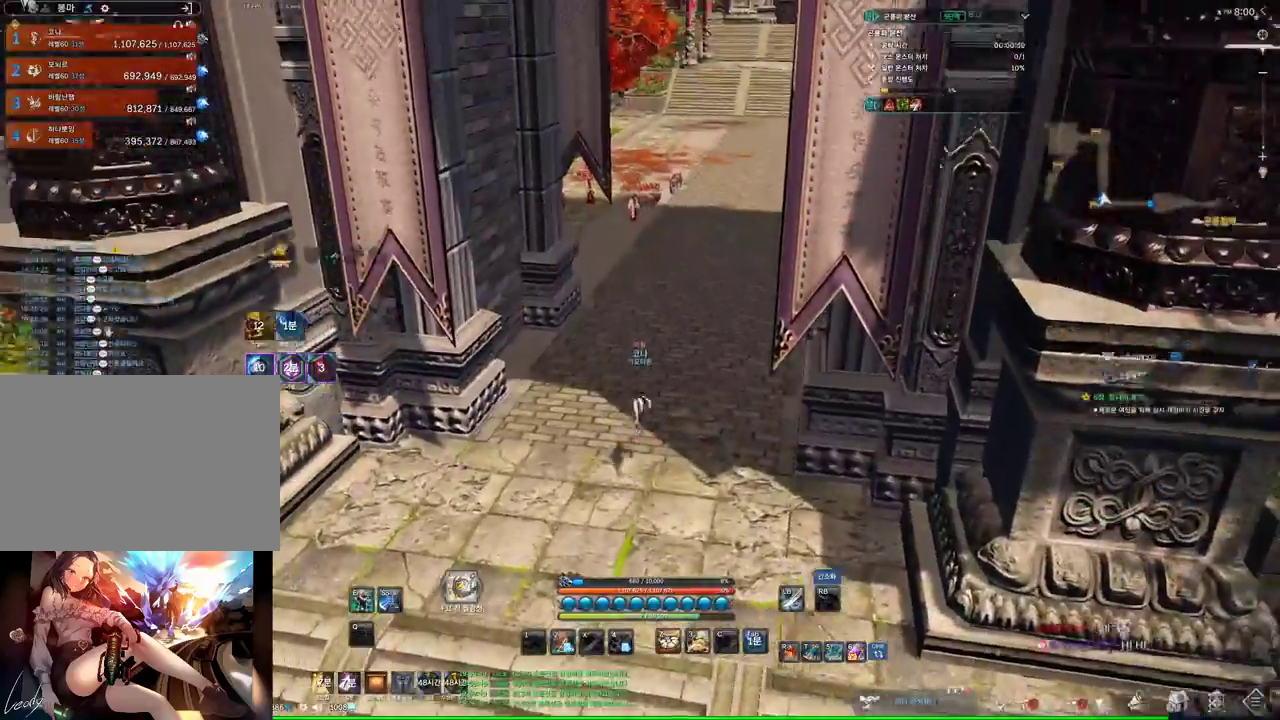
{"keys": ["alt", "w"], "mouse": [], "events": [[33, "shift", "up"], [66, "d", "down"], [266, "alt", "down"], [300, "d", "up"]]}
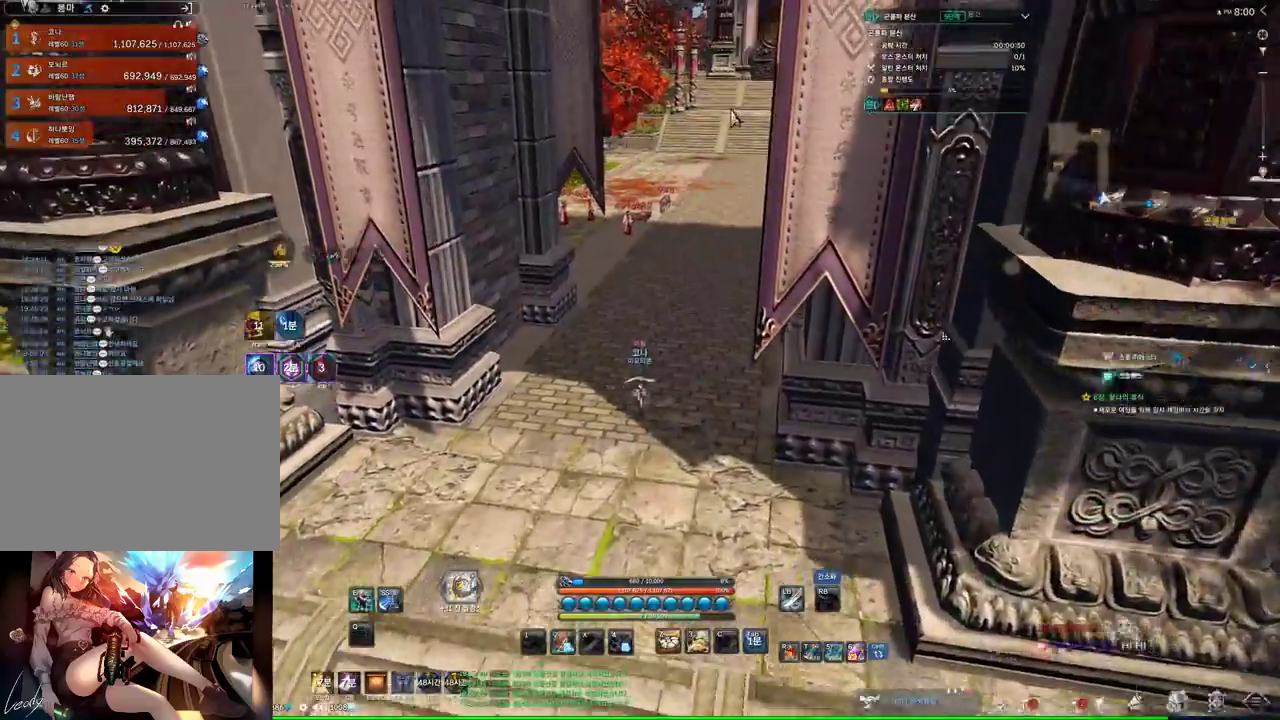
{"keys": ["a", "alt", "w"], "mouse": ["right"], "events": [[100, "mouse_mb4", "down"], [133, "mouse_mb4", "up"], [366, "a", "down"], [466, "mouse_right", "down"]]}
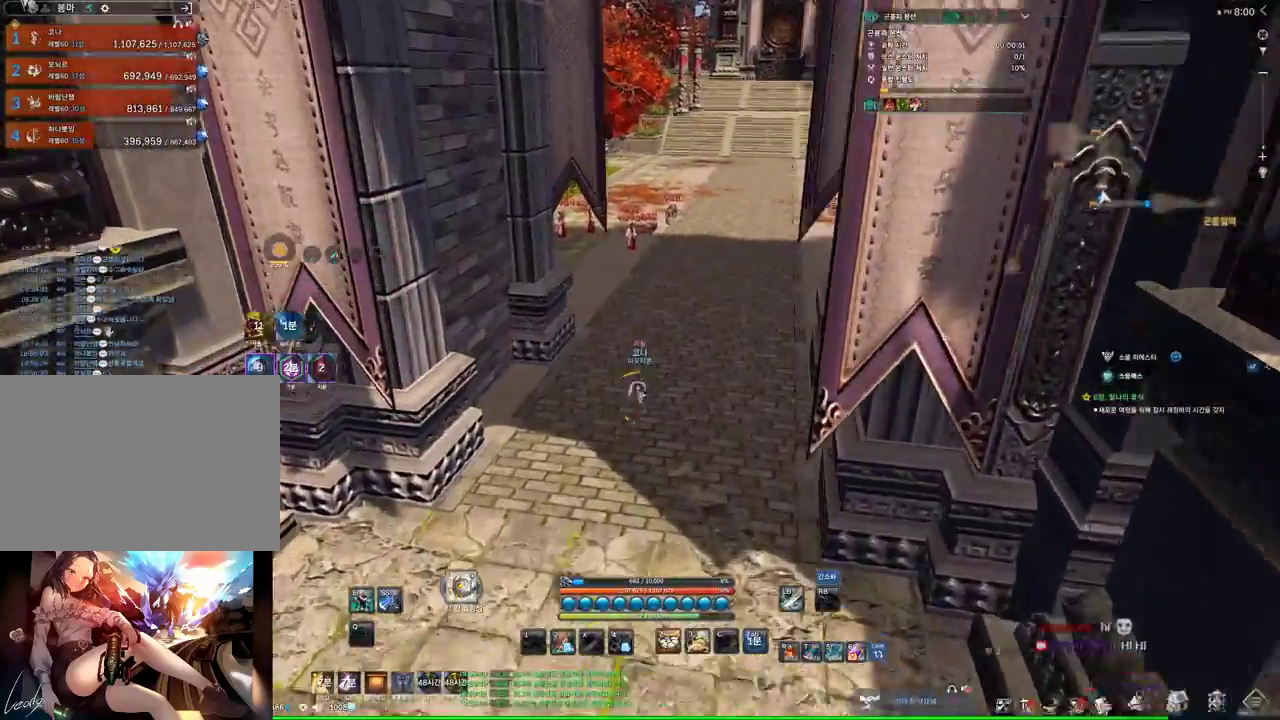
{"keys": ["w"], "mouse": [], "events": [[100, "a", "up"], [100, "mouse_right", "up"], [200, "alt", "up"]]}
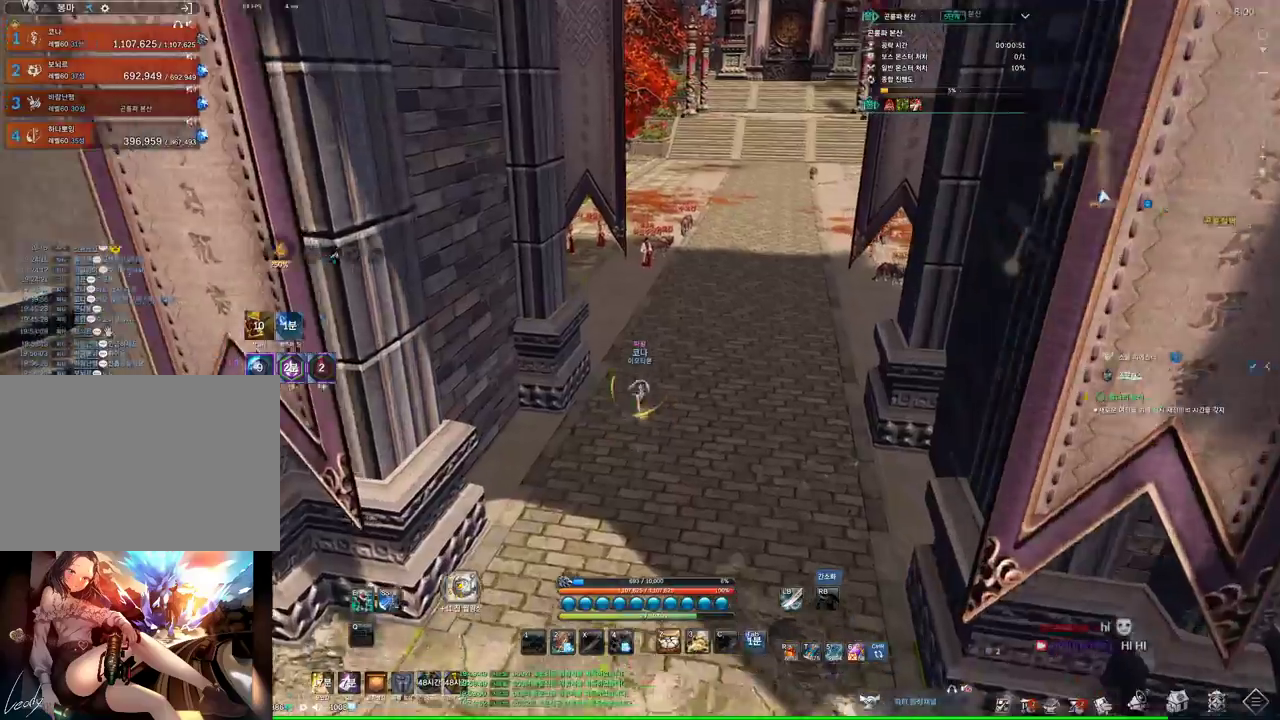
{"keys": ["space", "w"], "mouse": [], "events": [[500, "space", "down"]]}
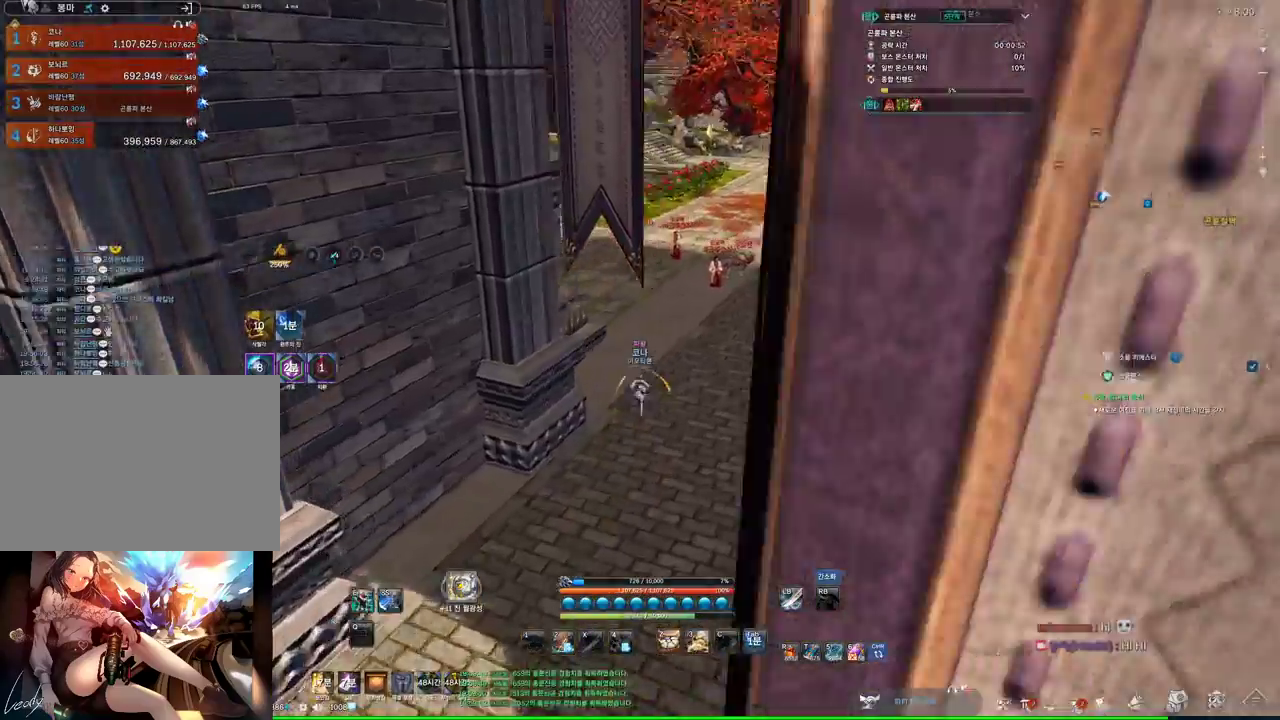
{"keys": [], "mouse": [], "events": [[166, "space", "up"], [333, "w", "up"], [466, "4", "down"], [500, "4", "up"]]}
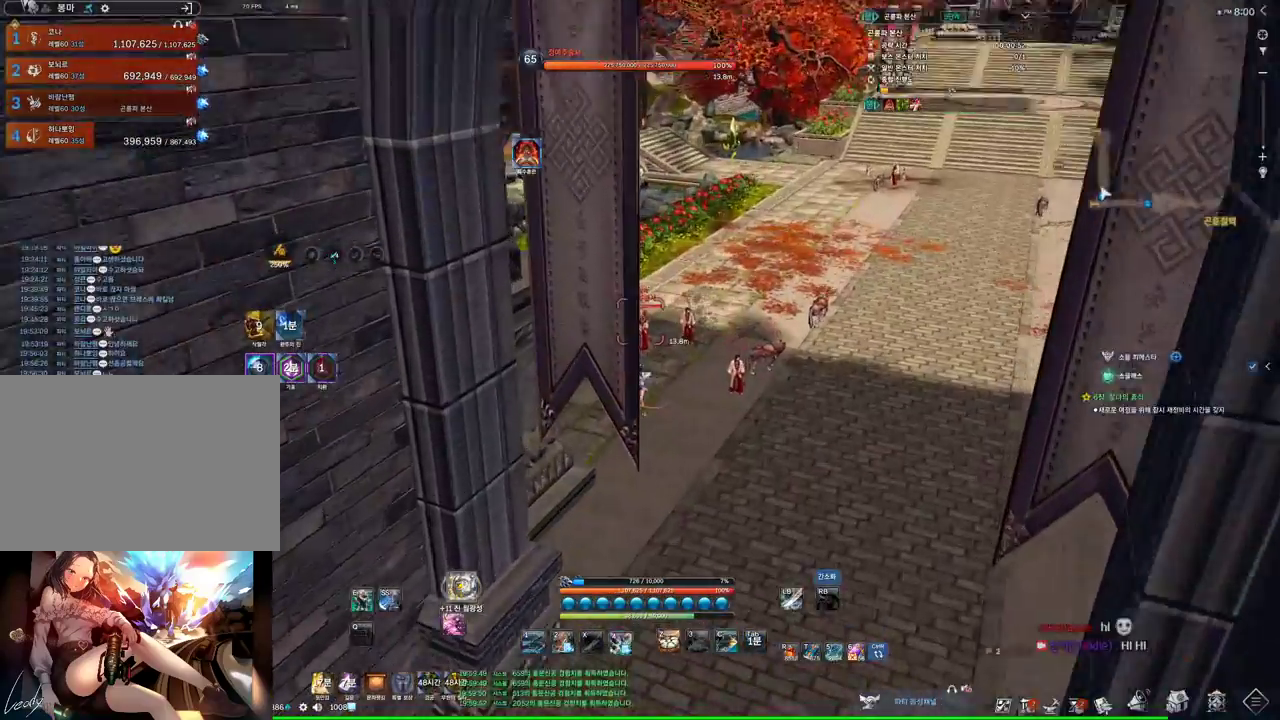
{"keys": [], "mouse": ["right"], "events": [[133, "space", "down"], [233, "mouse_right", "down"], [333, "mouse_right", "up"], [366, "mouse_right", "down"], [366, "space", "up"]]}
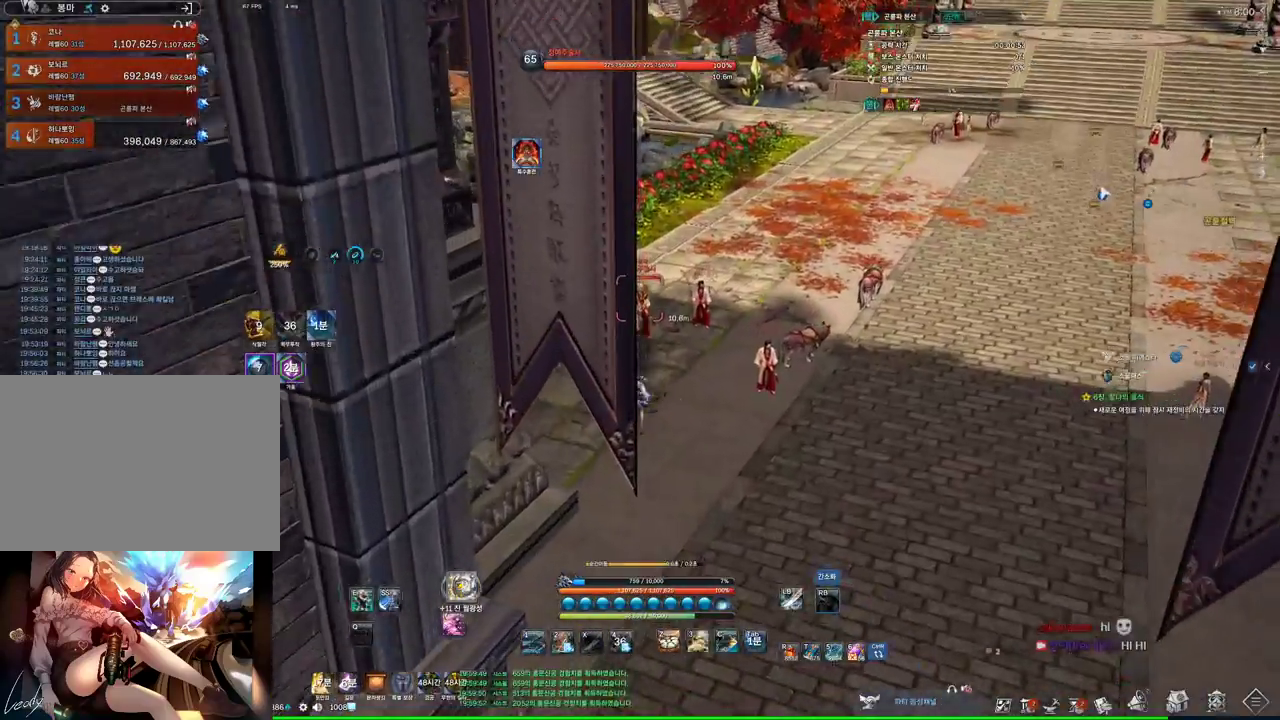
{"keys": ["3"], "mouse": [], "events": [[66, "mouse_right", "up"], [500, "3", "down"]]}
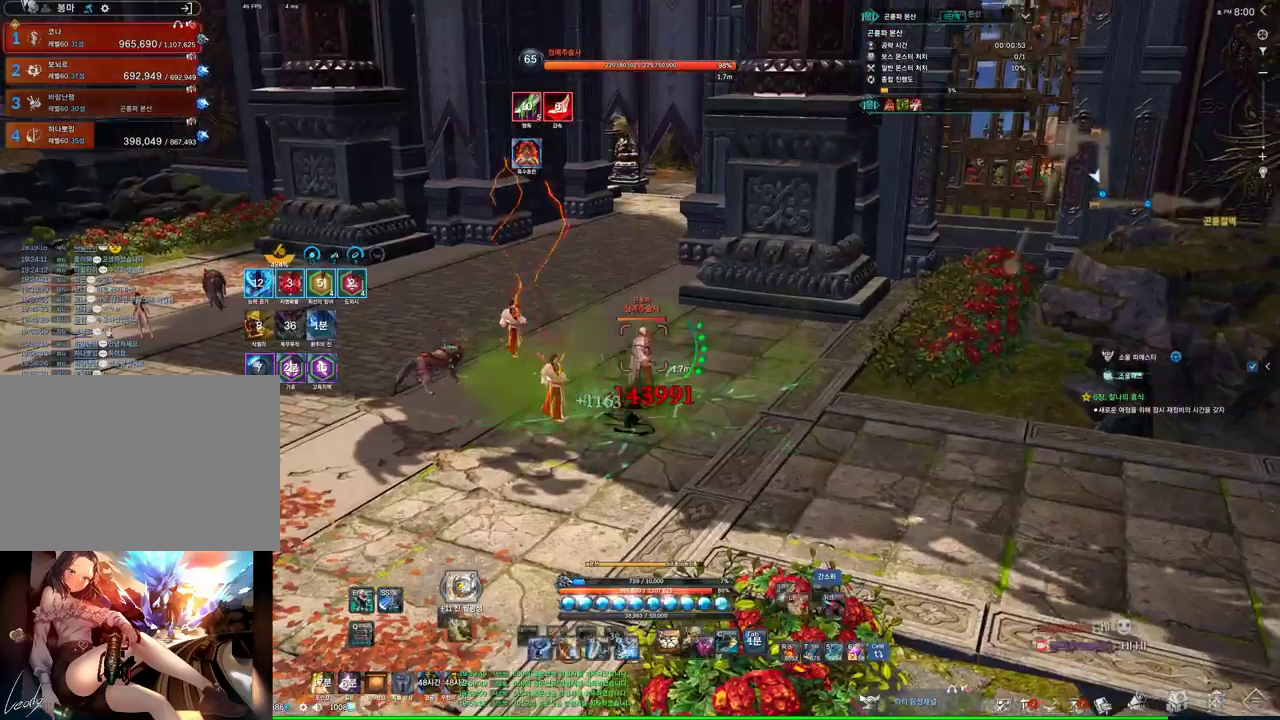
{"keys": [], "mouse": [], "events": [[133, "2", "down"], [233, "2", "up"], [233, "3", "up"], [266, "mouse_right", "down"], [466, "mouse_right", "up"]]}
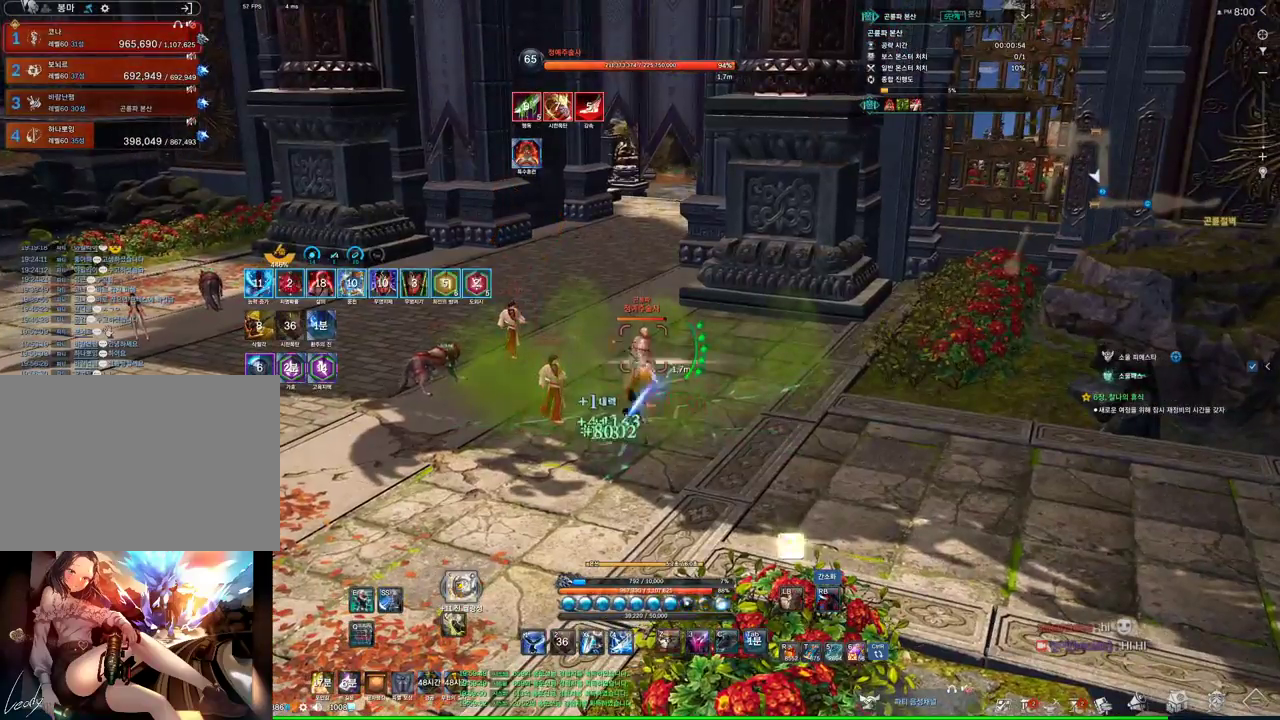
{"keys": [], "mouse": [], "events": [[100, "3", "down"], [200, "3", "up"], [400, "1", "down"], [466, "1", "up"]]}
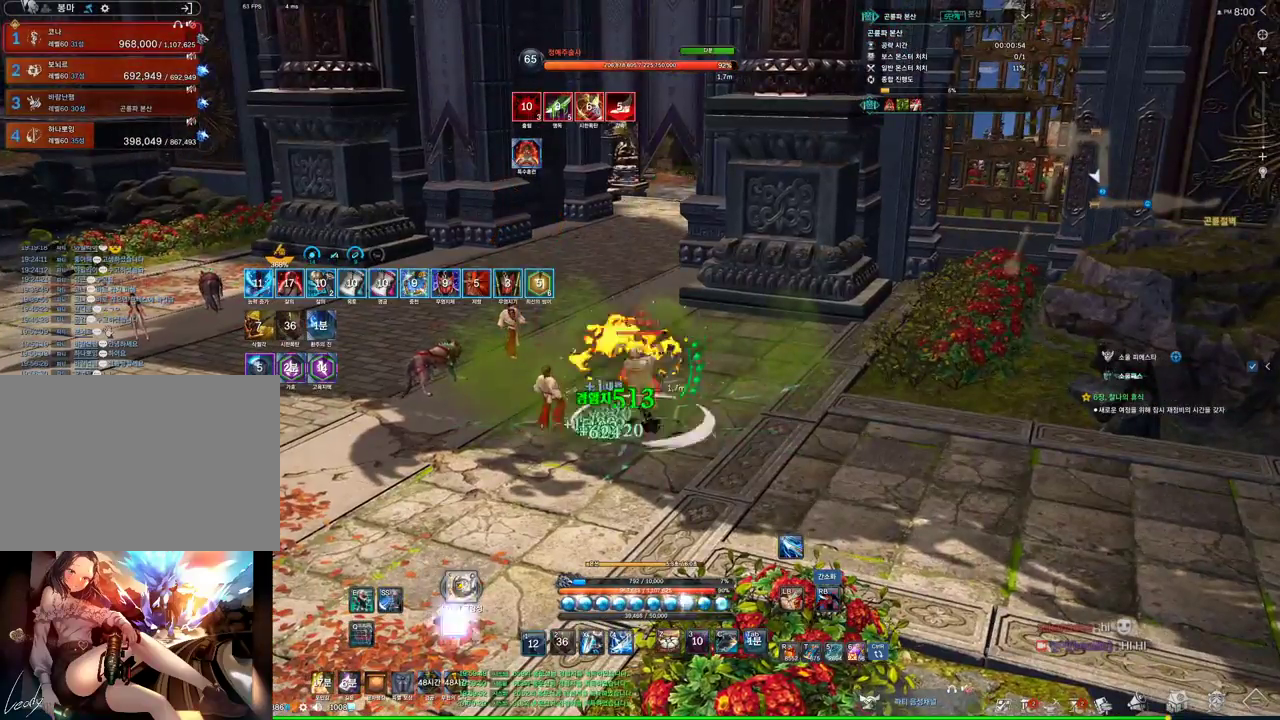
{"keys": [], "mouse": [], "events": [[166, "a", "down"], [400, "a", "up"], [400, "mouse_right", "down"], [500, "mouse_right", "up"]]}